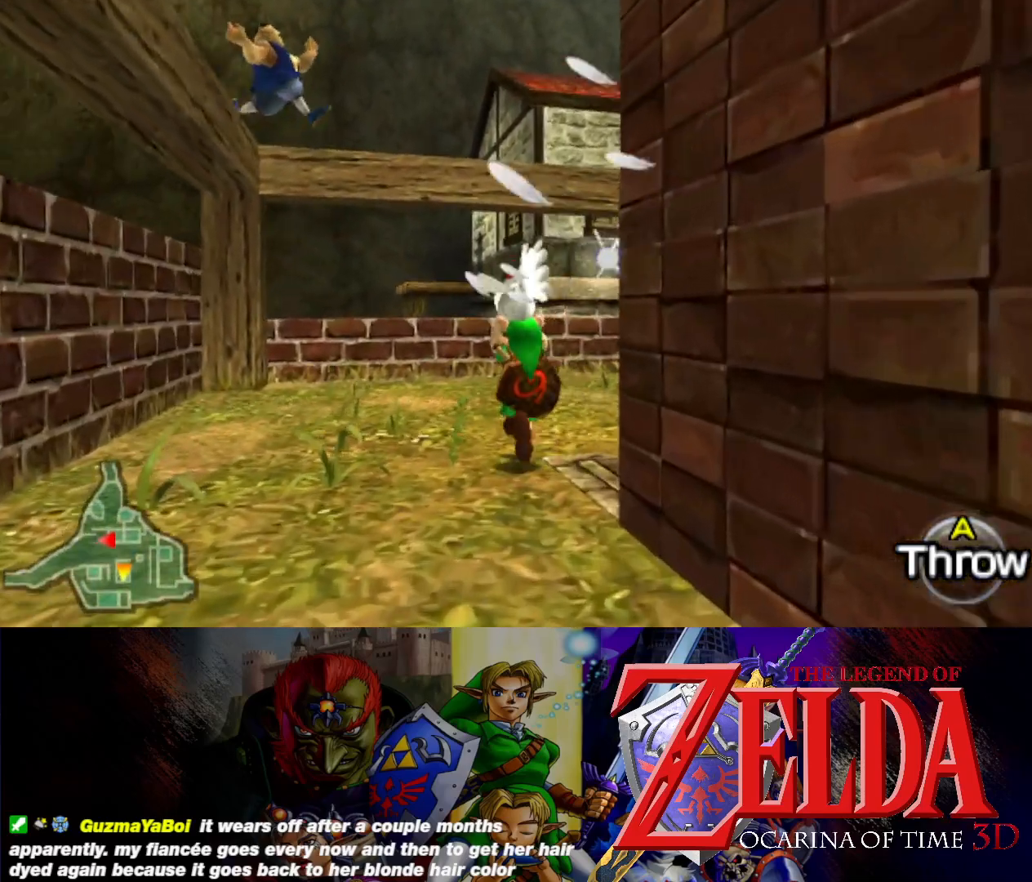
Gameplay with a controller (Xbox layout); each line is a JSON object with the inputs held at the frame after it. "events" lists button and stick changes between this image and that frame as [ms after this image, input, new state], when the widget could be followed in between. Not read: L2 R2 right_stick.
{"buttons": [], "left_stick": "up", "events": []}
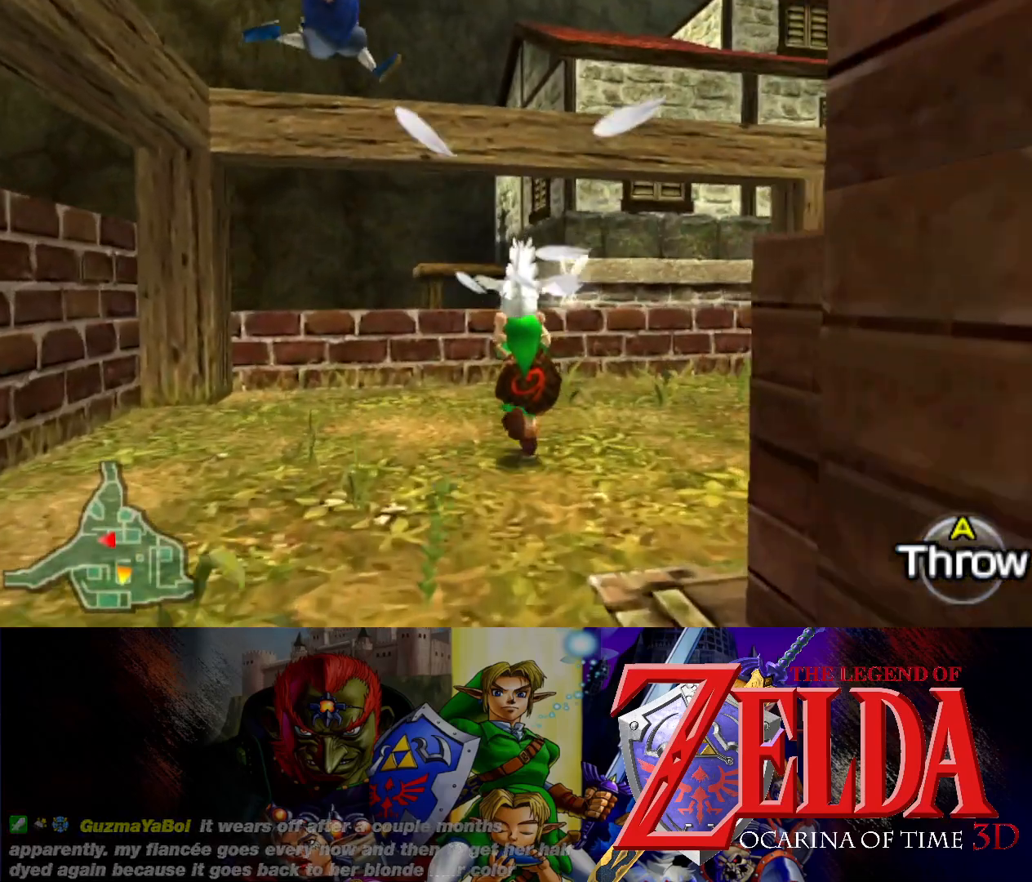
{"buttons": [], "left_stick": "up", "events": []}
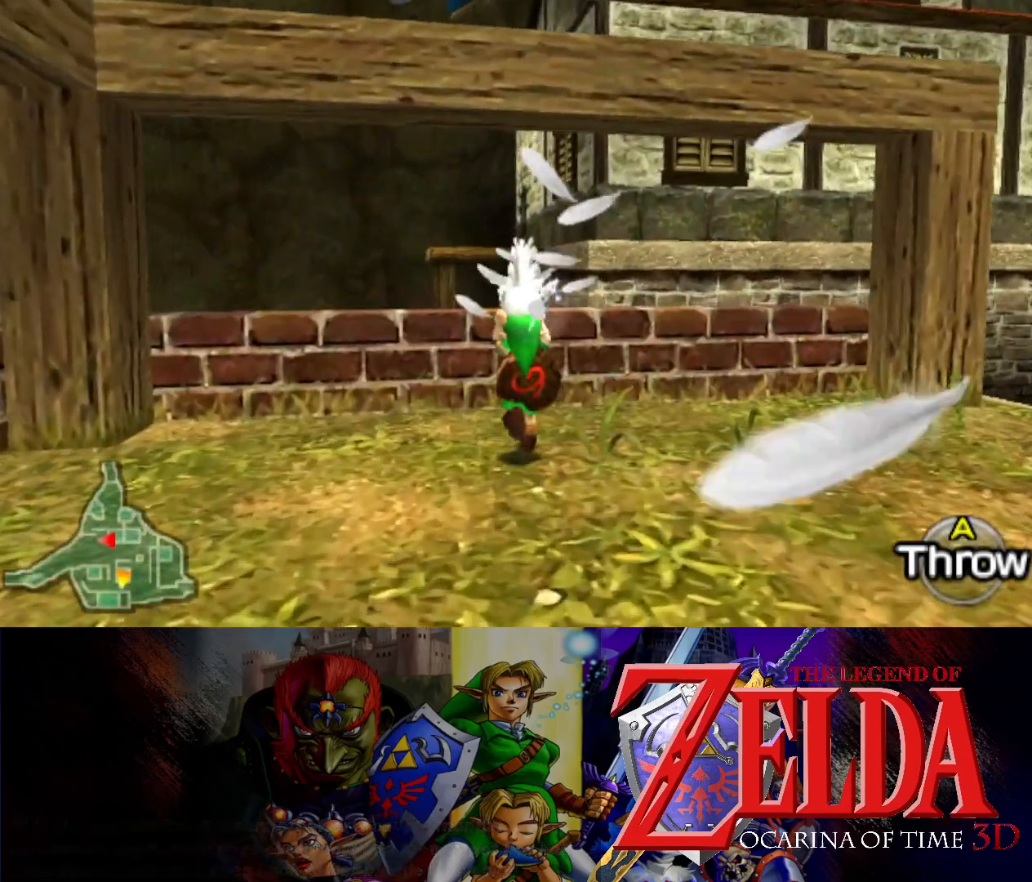
{"buttons": [], "left_stick": "up", "events": []}
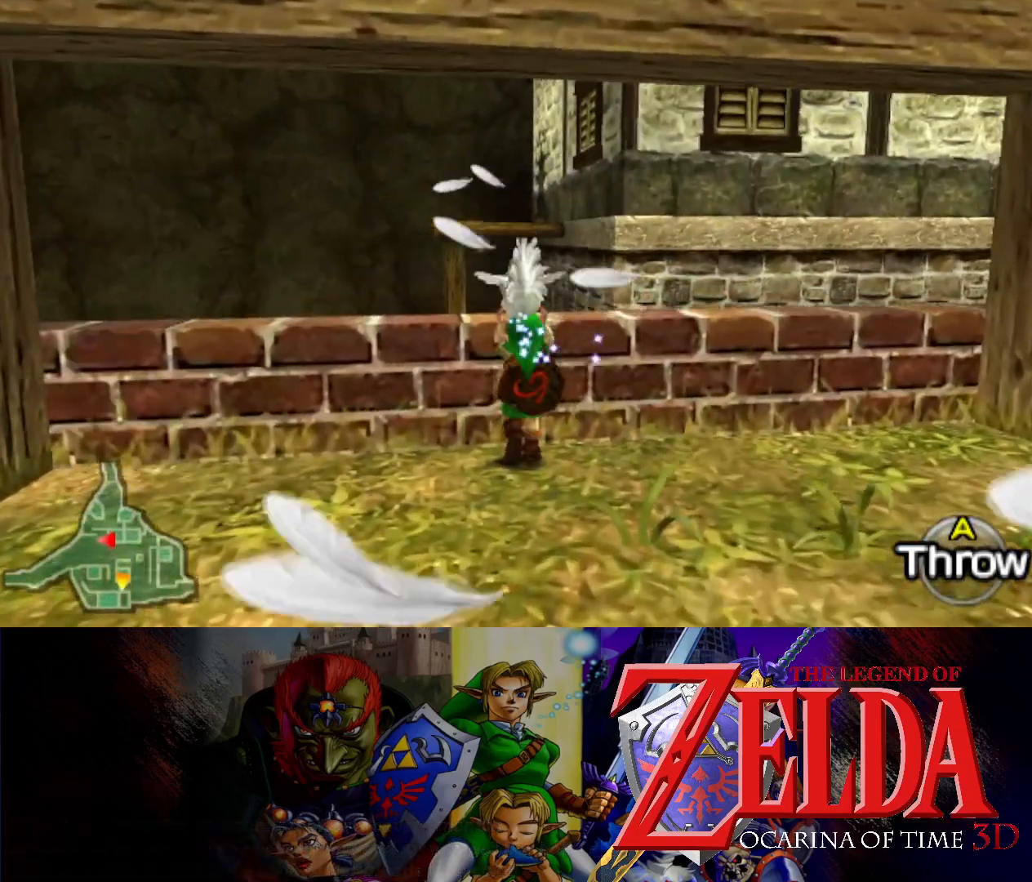
{"buttons": [], "left_stick": "center", "events": [[367, "left_stick", "center"]]}
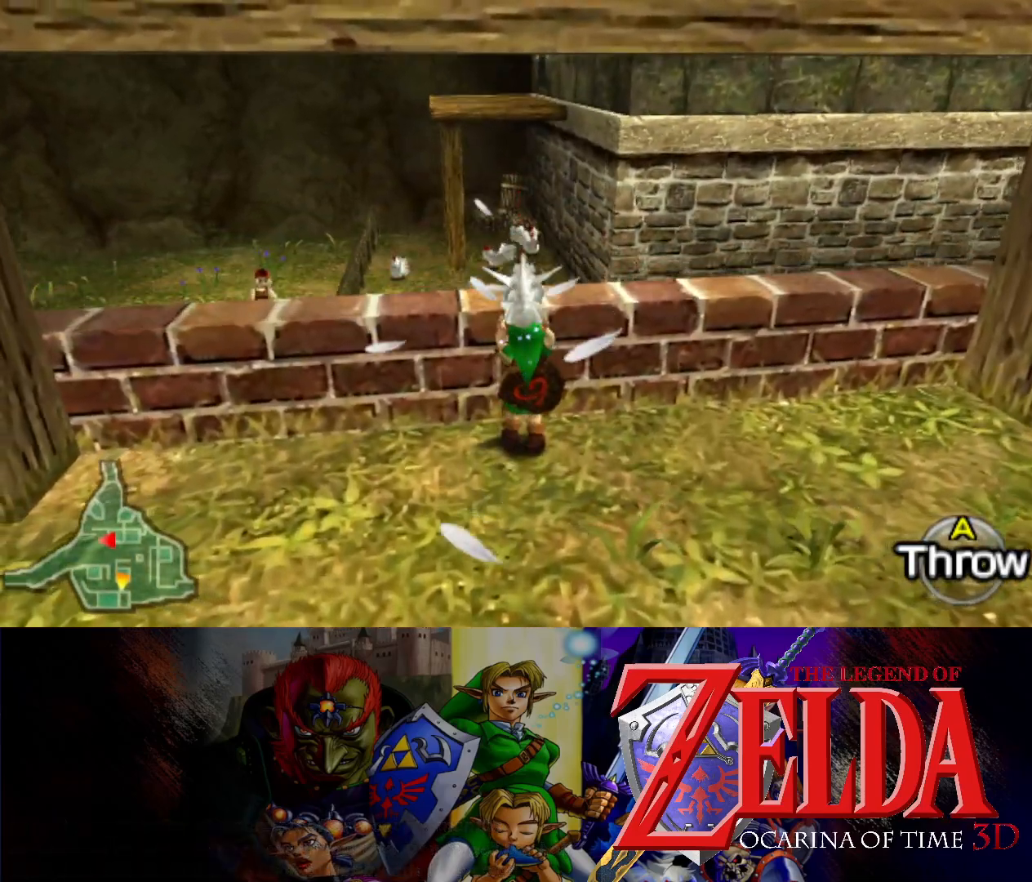
{"buttons": [], "left_stick": "down-left", "events": [[50, "left_stick", "left"], [200, "left_stick", "down-left"]]}
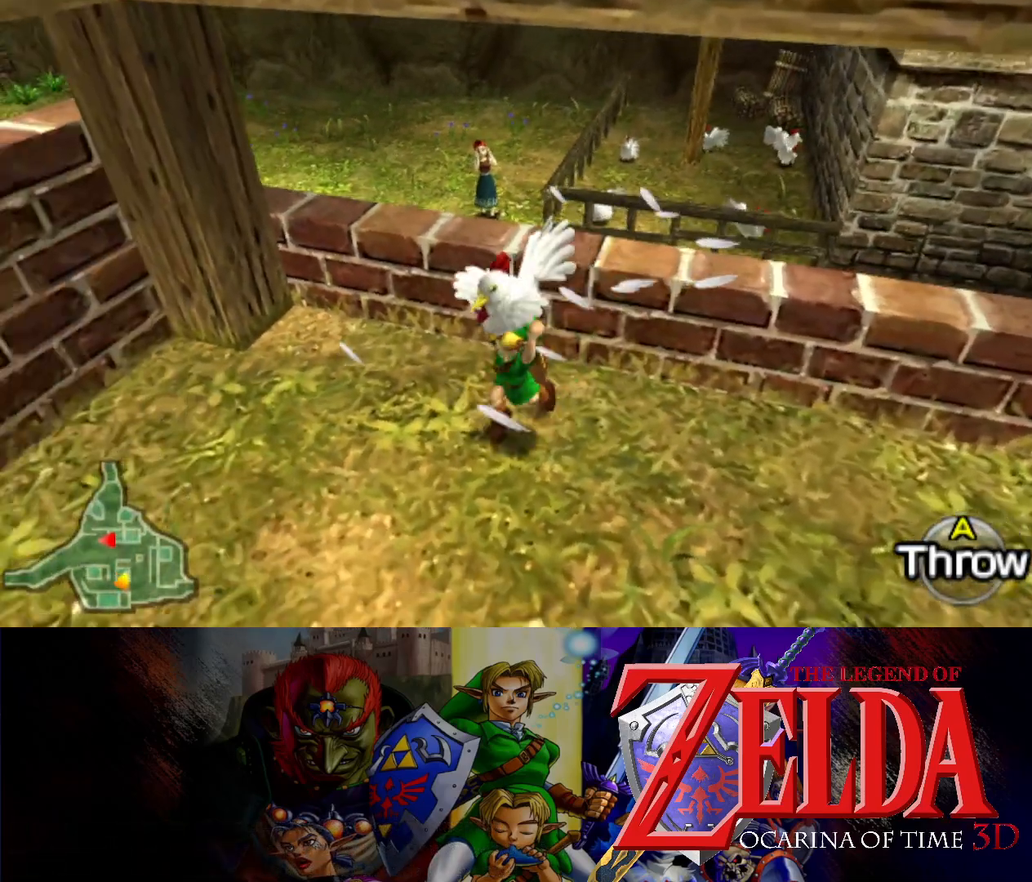
{"buttons": [], "left_stick": "left", "events": [[167, "left_stick", "left"]]}
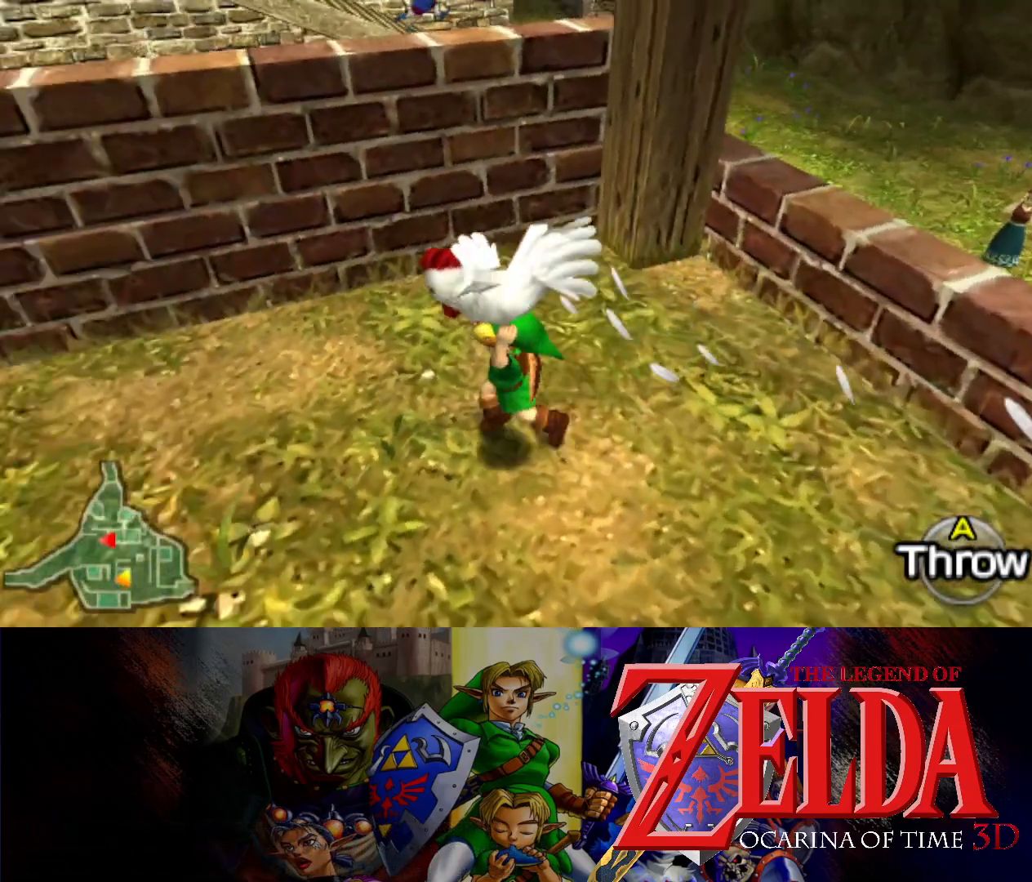
{"buttons": [], "left_stick": "up-left", "events": [[367, "left_stick", "up-left"]]}
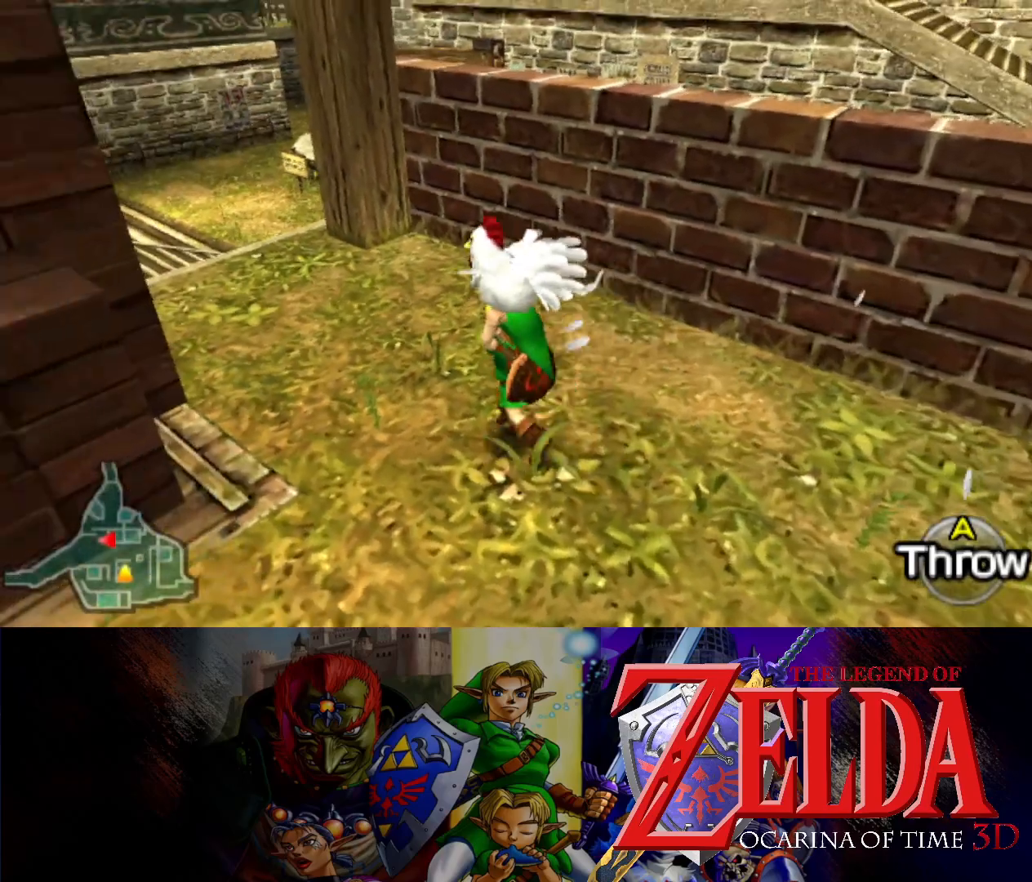
{"buttons": [], "left_stick": "up-left", "events": []}
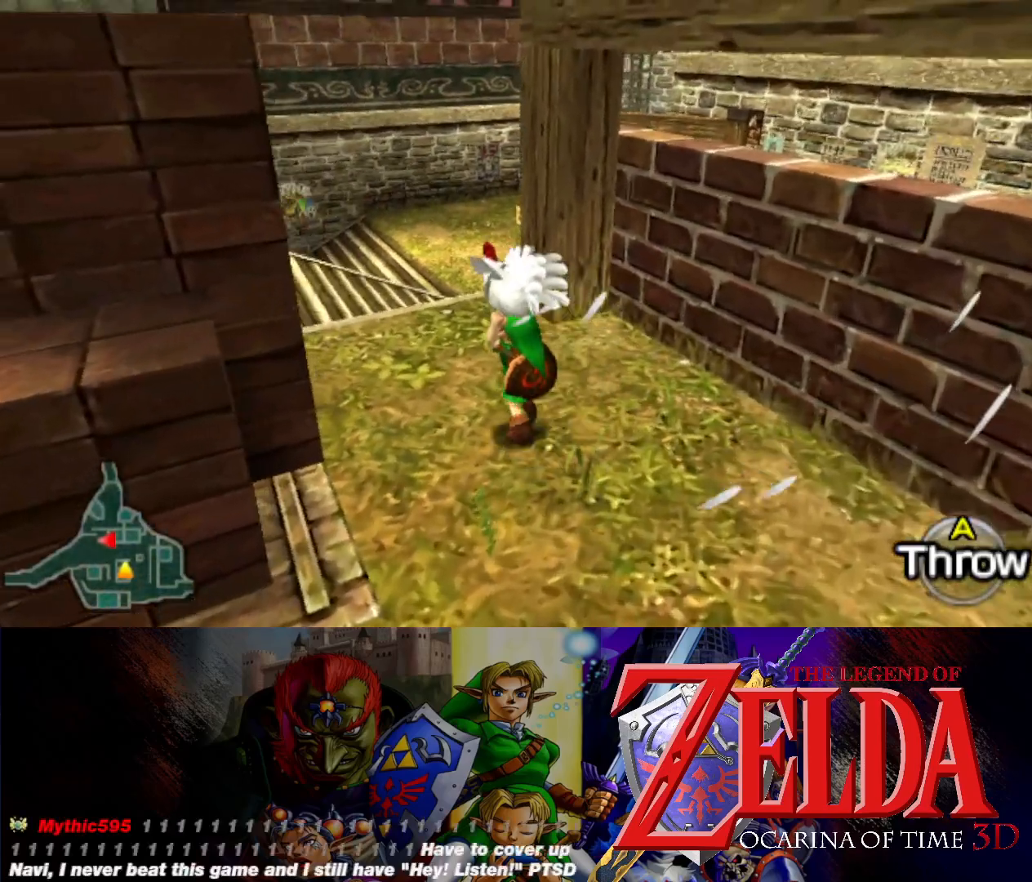
{"buttons": [], "left_stick": "up", "events": [[67, "left_stick", "up"]]}
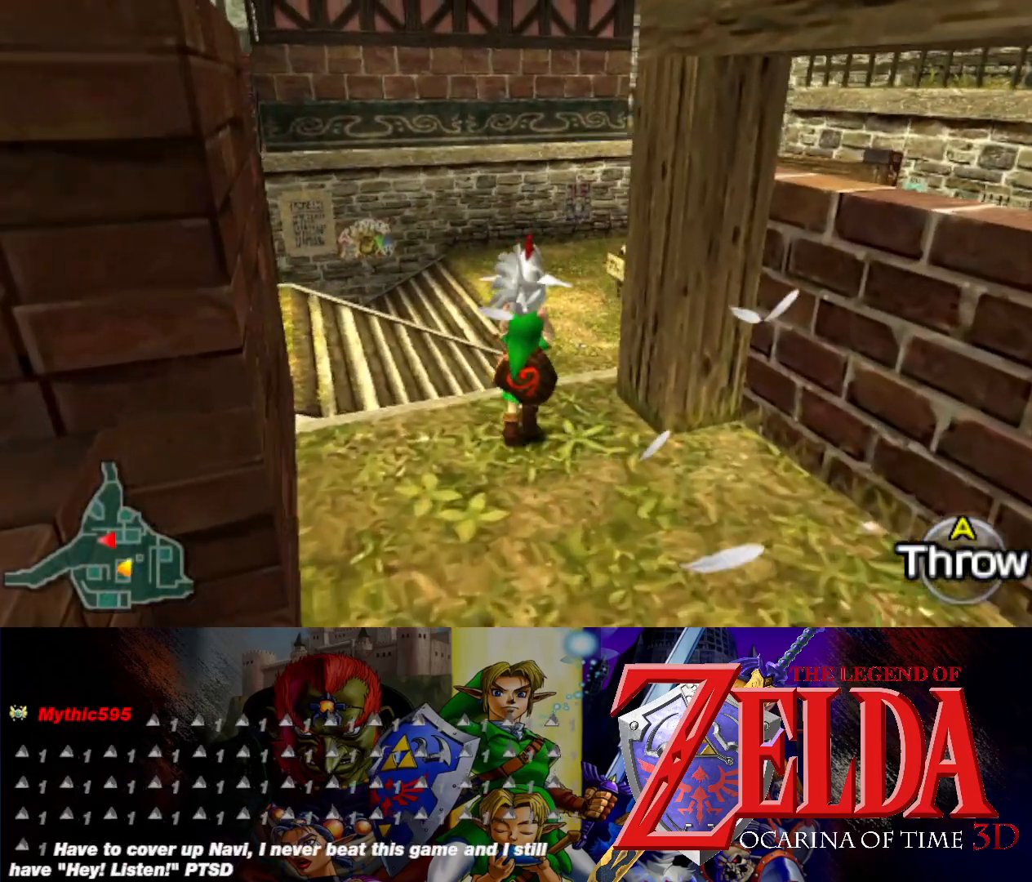
{"buttons": [], "left_stick": "up-right", "events": [[33, "left_stick", "up-right"]]}
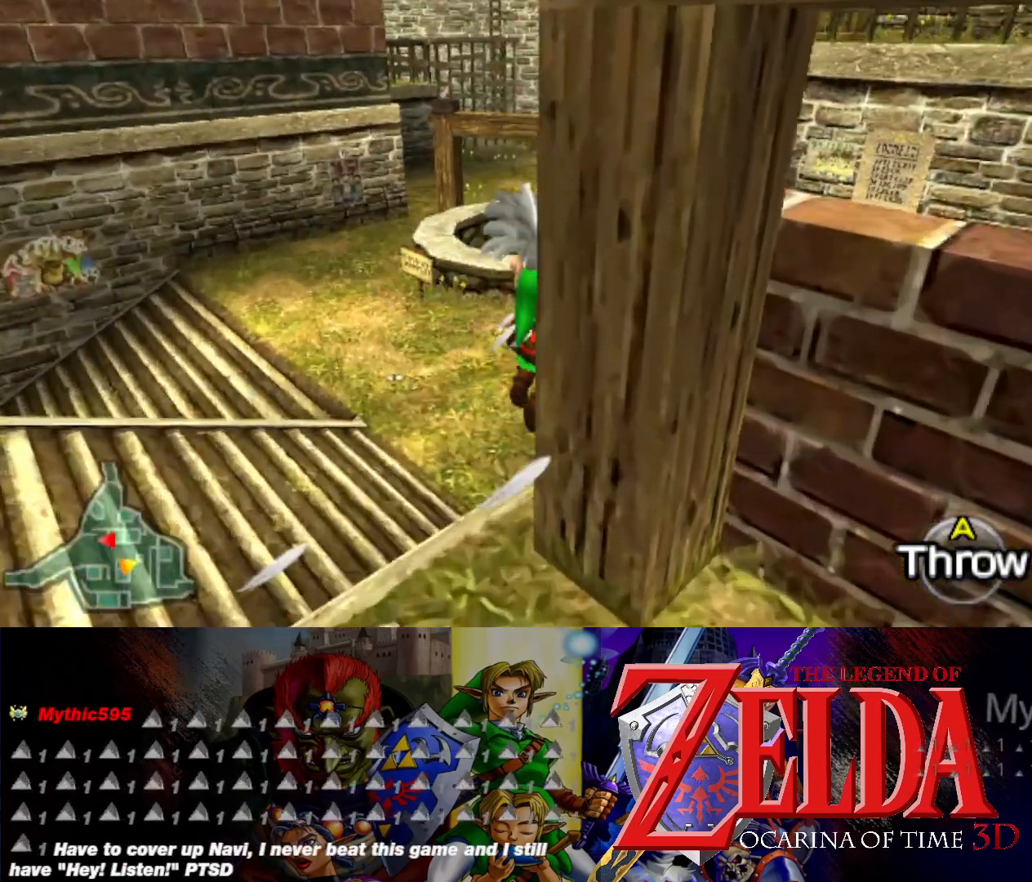
{"buttons": [], "left_stick": "center", "events": [[117, "left_stick", "center"]]}
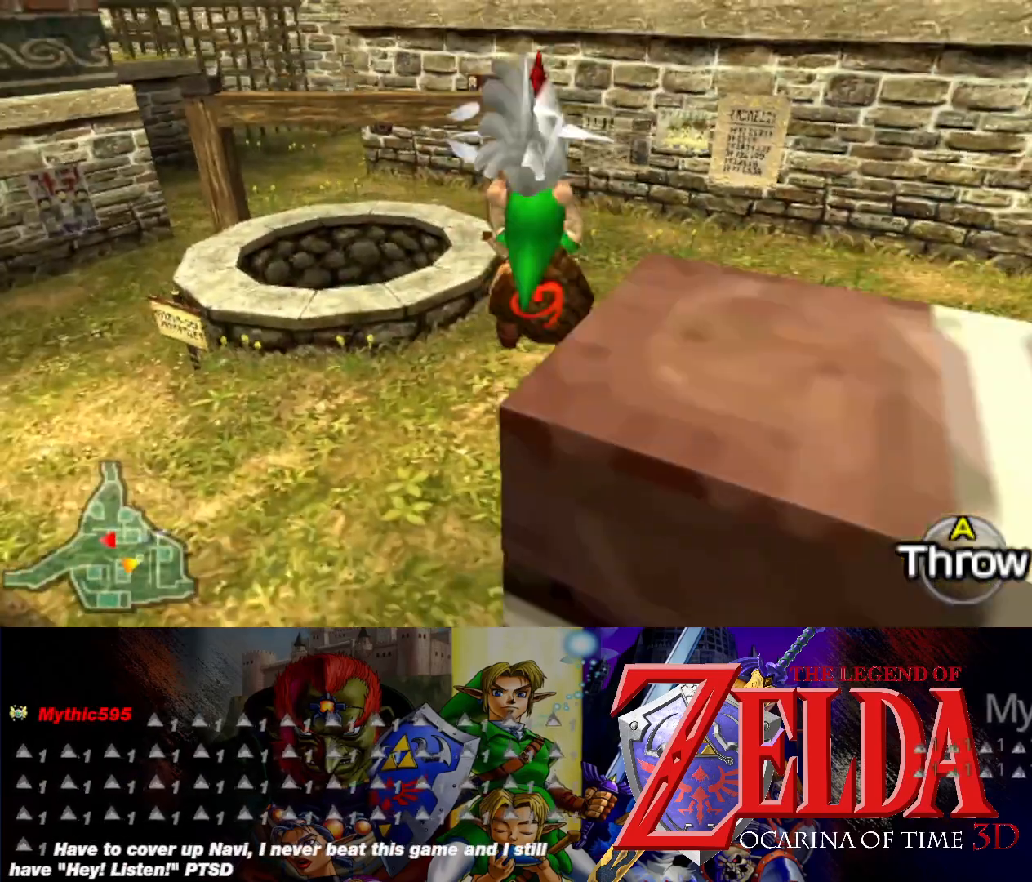
{"buttons": [], "left_stick": "right", "events": [[167, "left_stick", "right"]]}
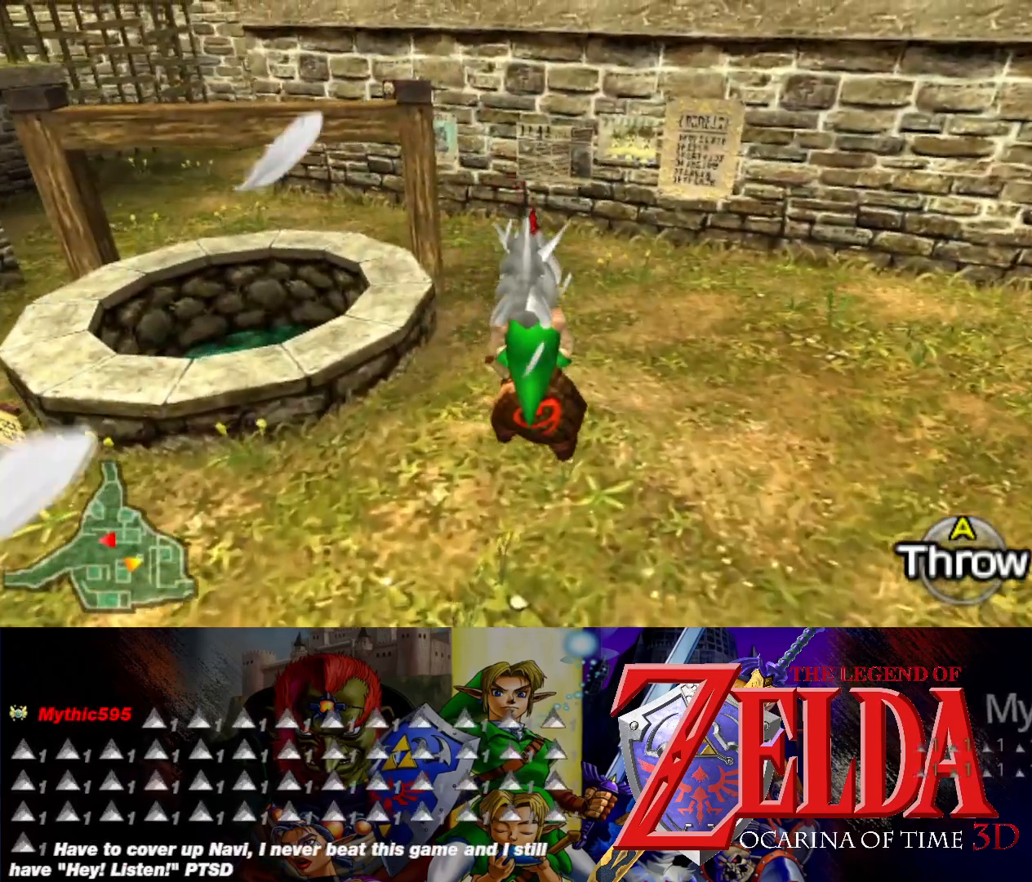
{"buttons": [], "left_stick": "right", "events": []}
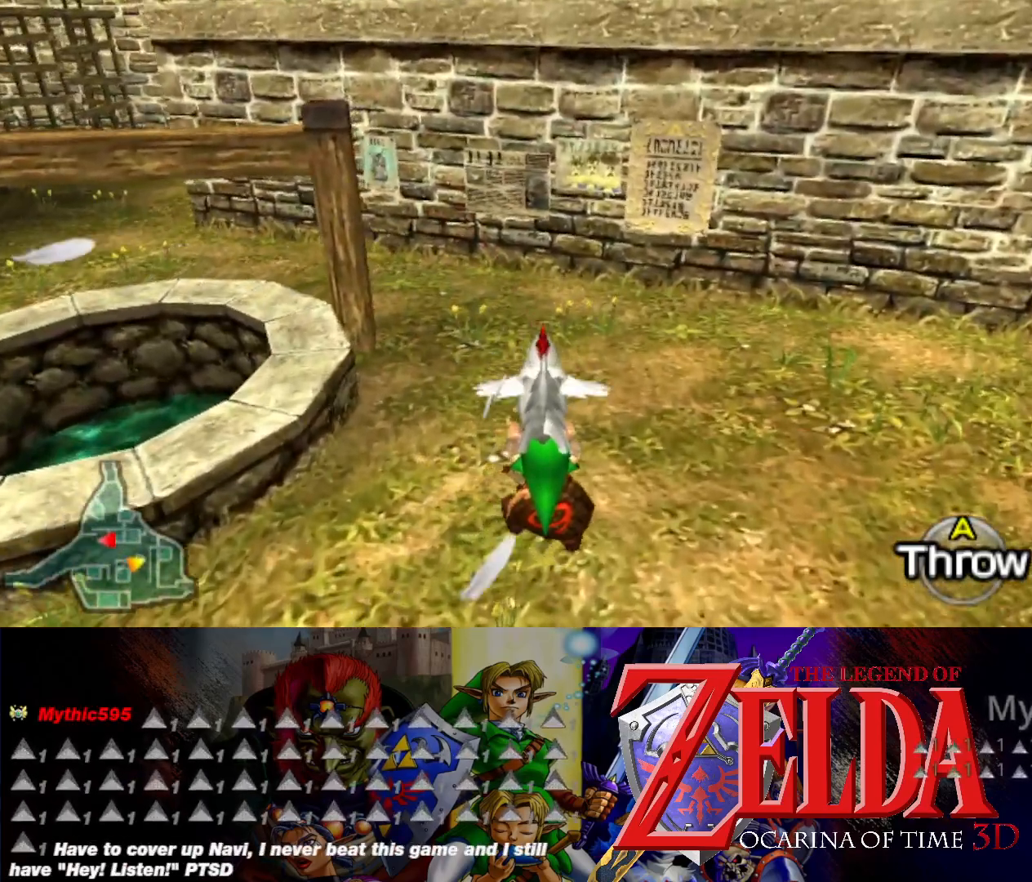
{"buttons": [], "left_stick": "right", "events": []}
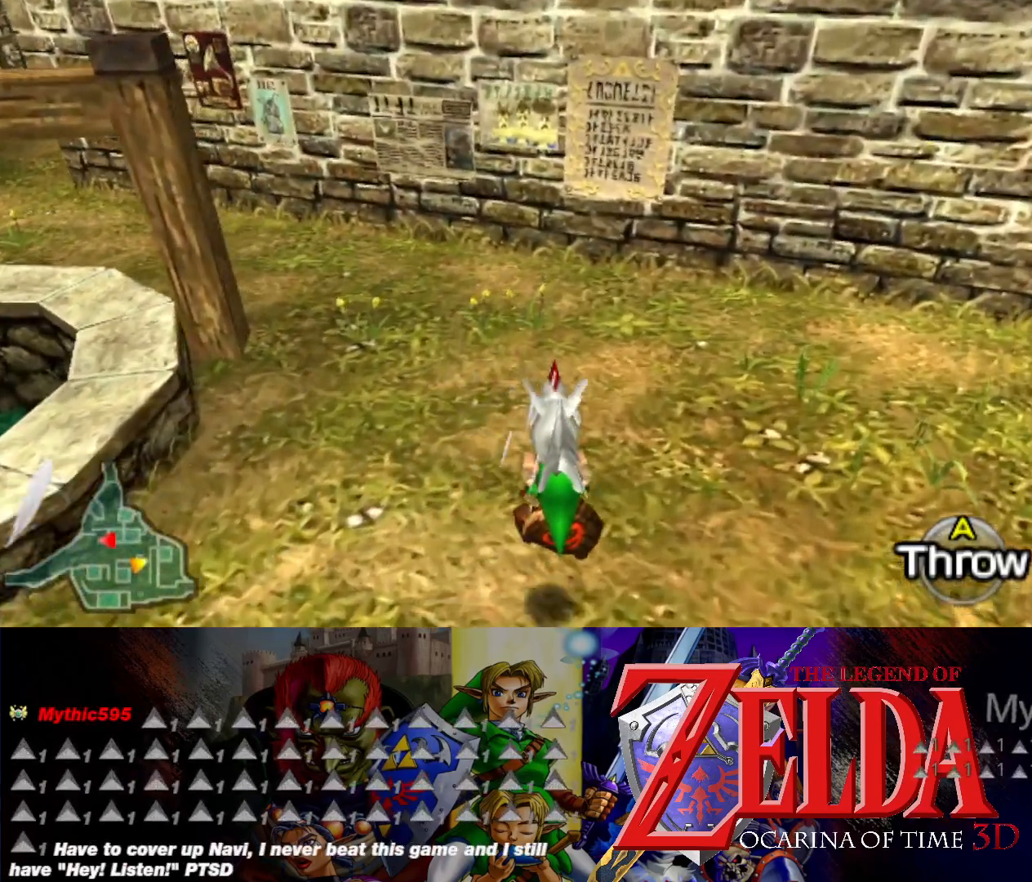
{"buttons": [], "left_stick": "right", "events": []}
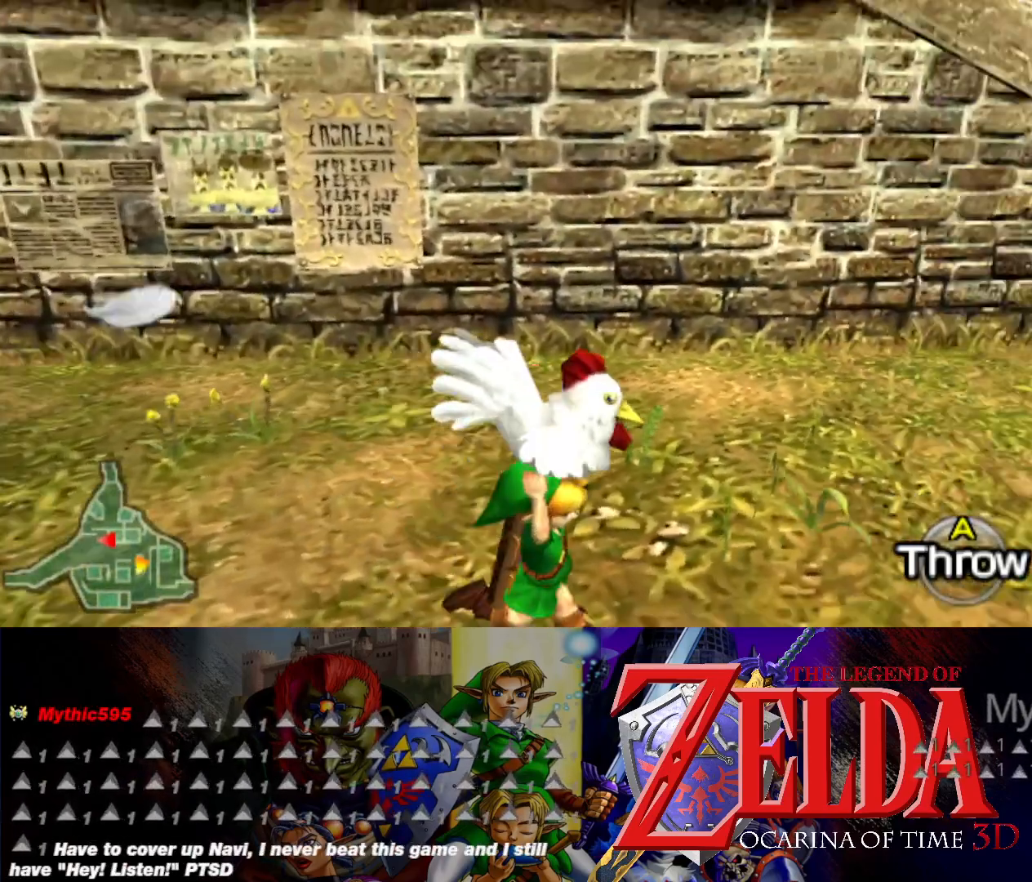
{"buttons": [], "left_stick": "up-right", "events": [[433, "left_stick", "up-right"]]}
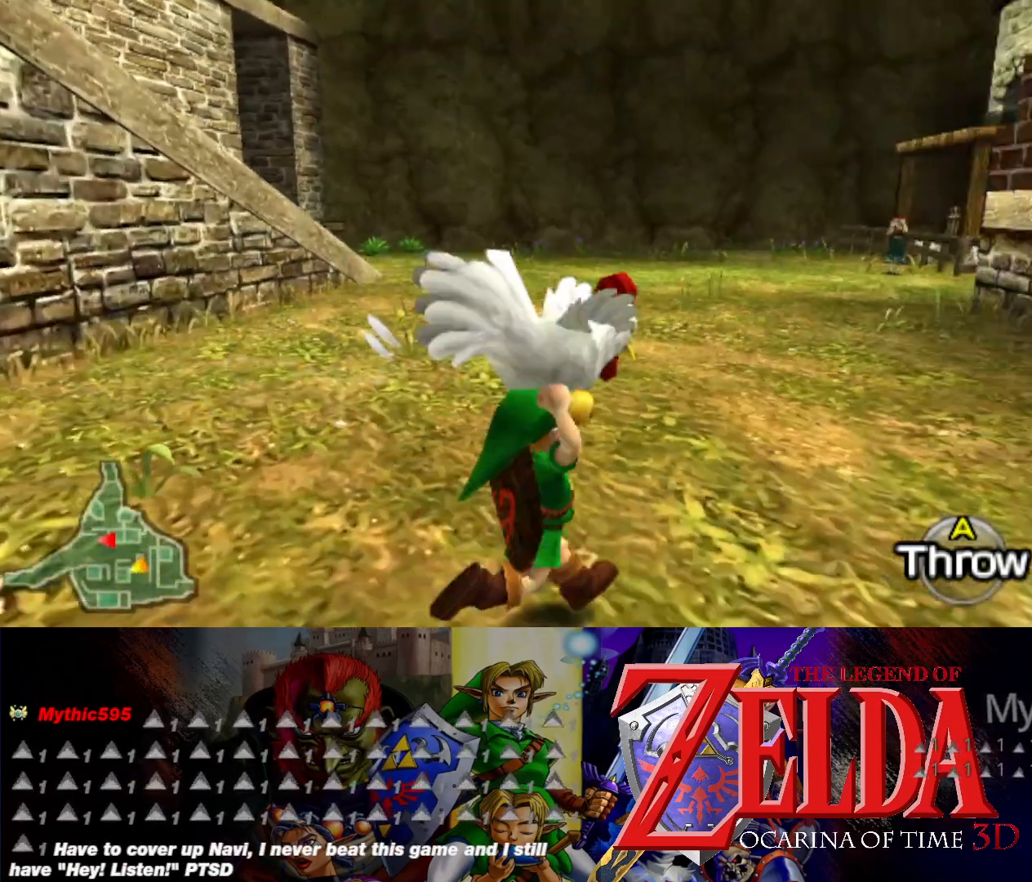
{"buttons": [], "left_stick": "center", "events": [[67, "left_stick", "center"]]}
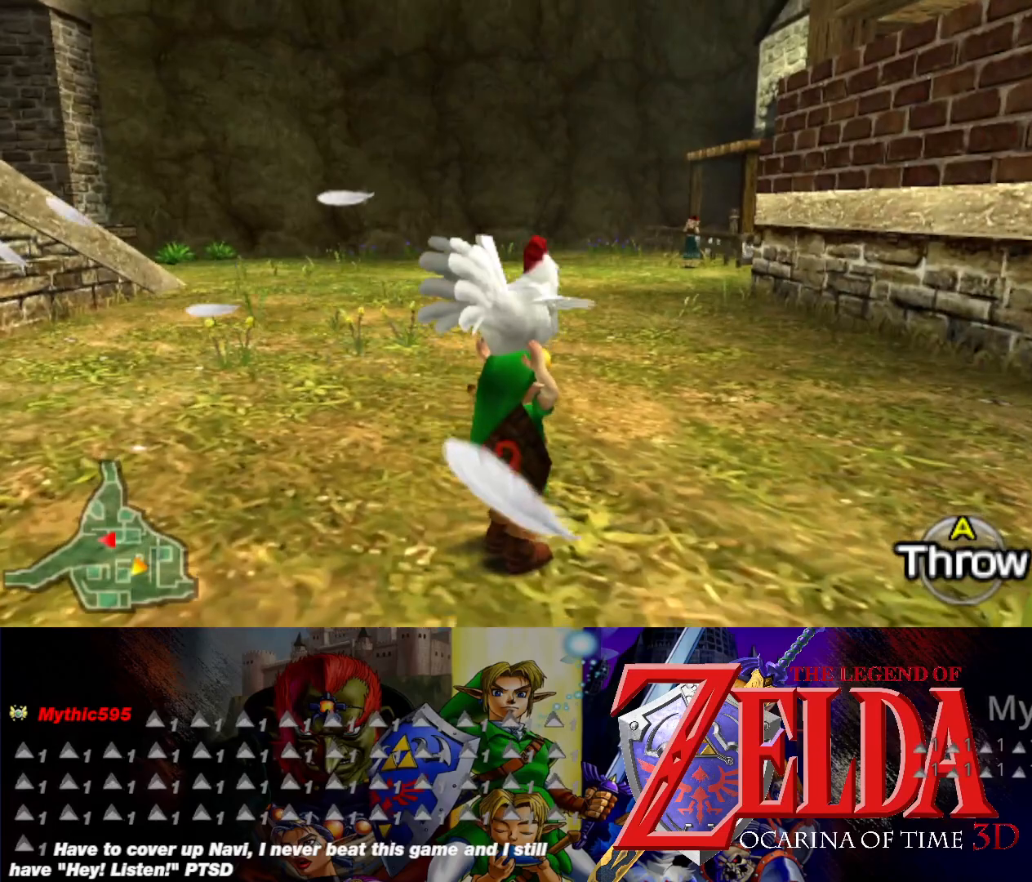
{"buttons": [], "left_stick": "up", "events": [[333, "left_stick", "up"]]}
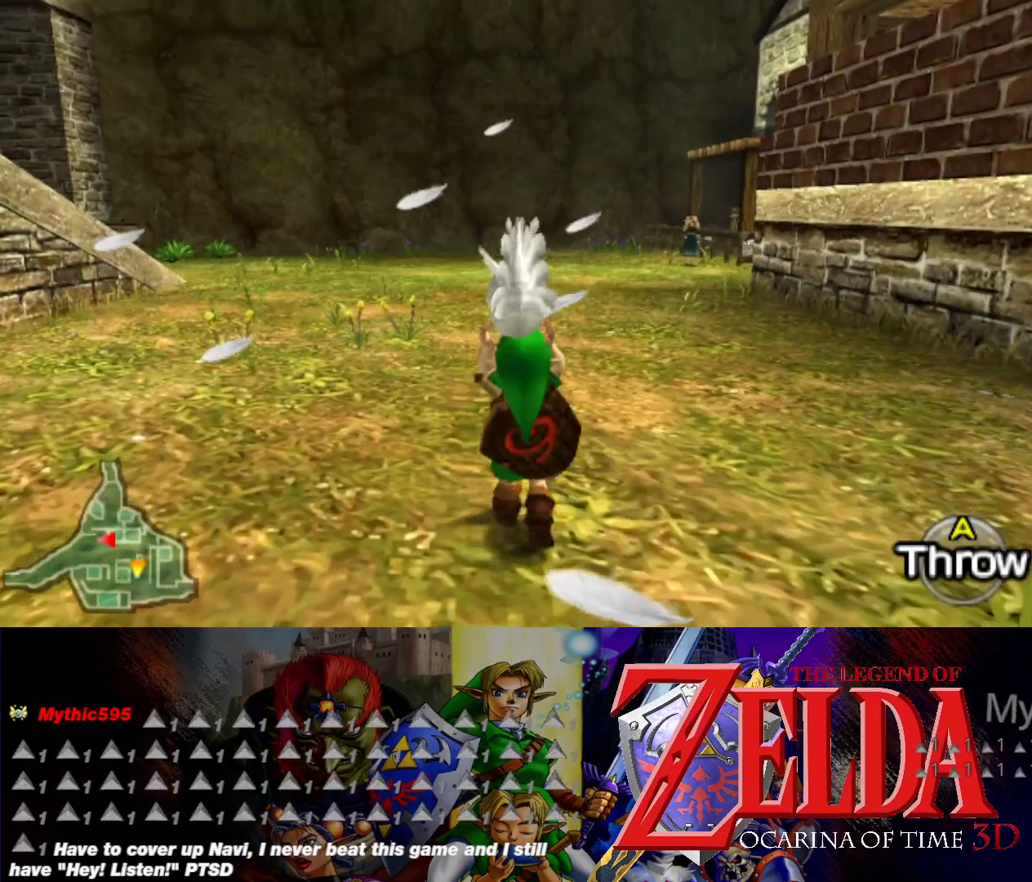
{"buttons": [], "left_stick": "center", "events": [[83, "left_stick", "center"]]}
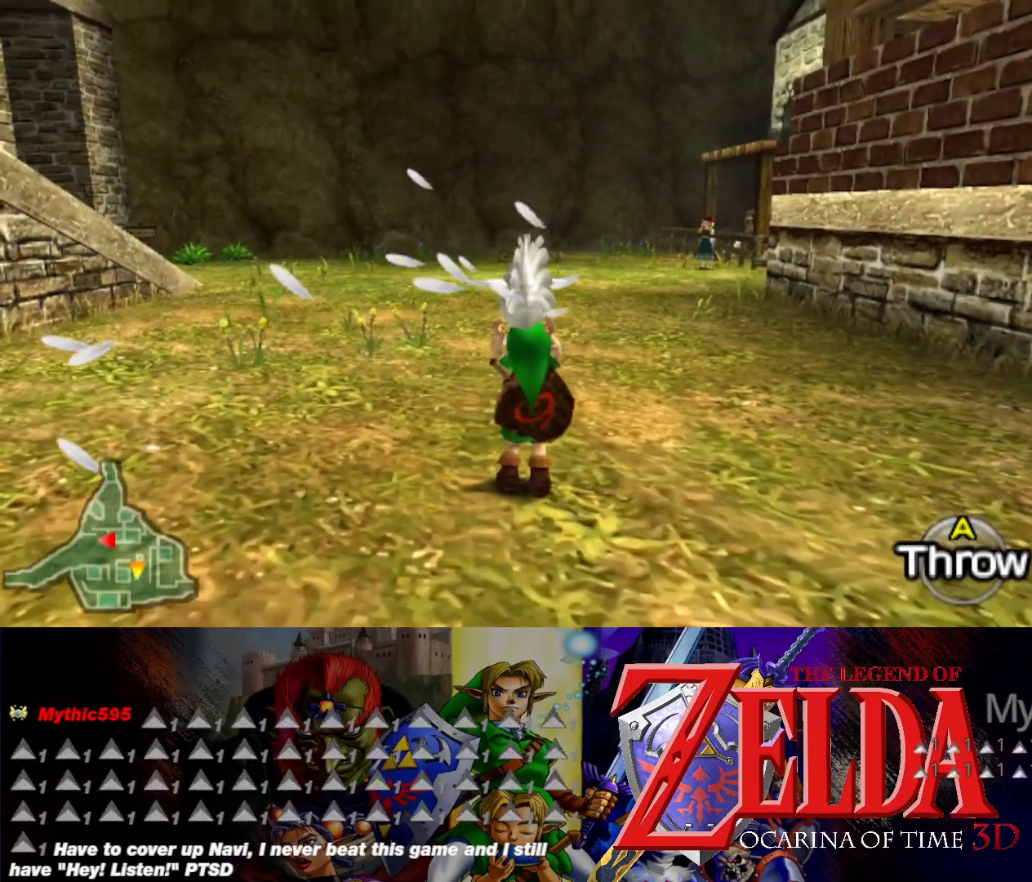
{"buttons": [], "left_stick": "center", "events": []}
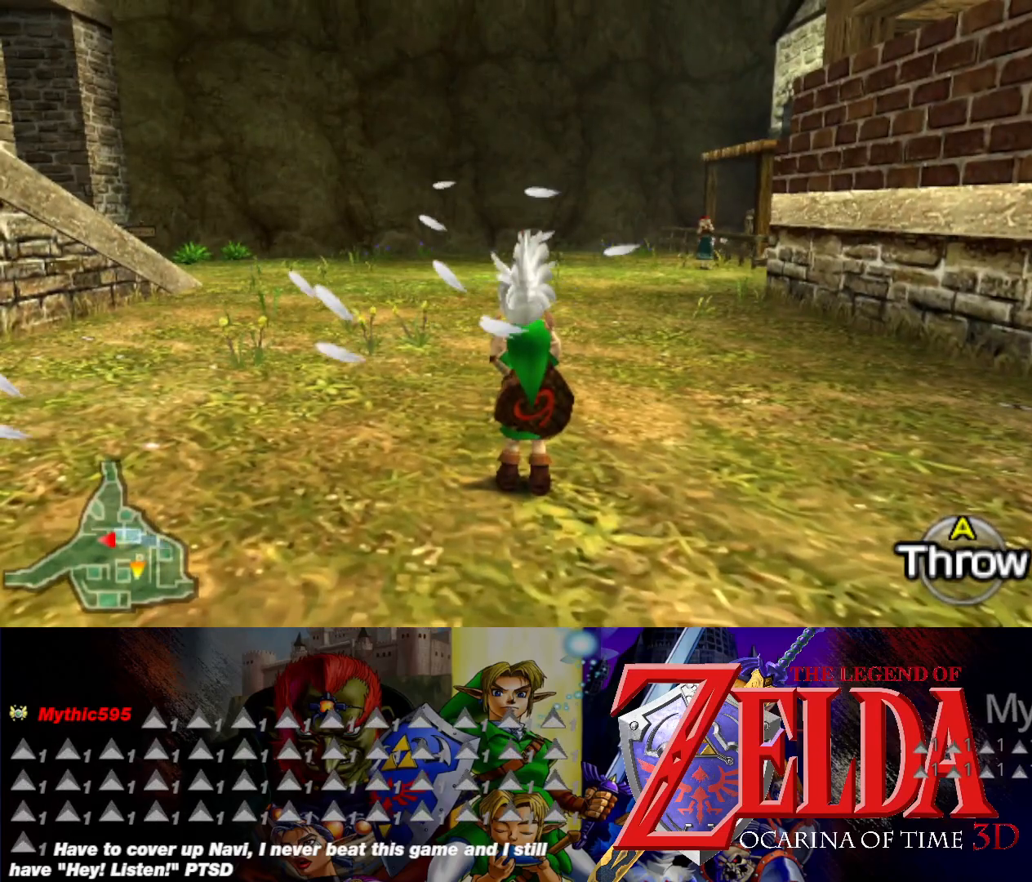
{"buttons": [], "left_stick": "center", "events": []}
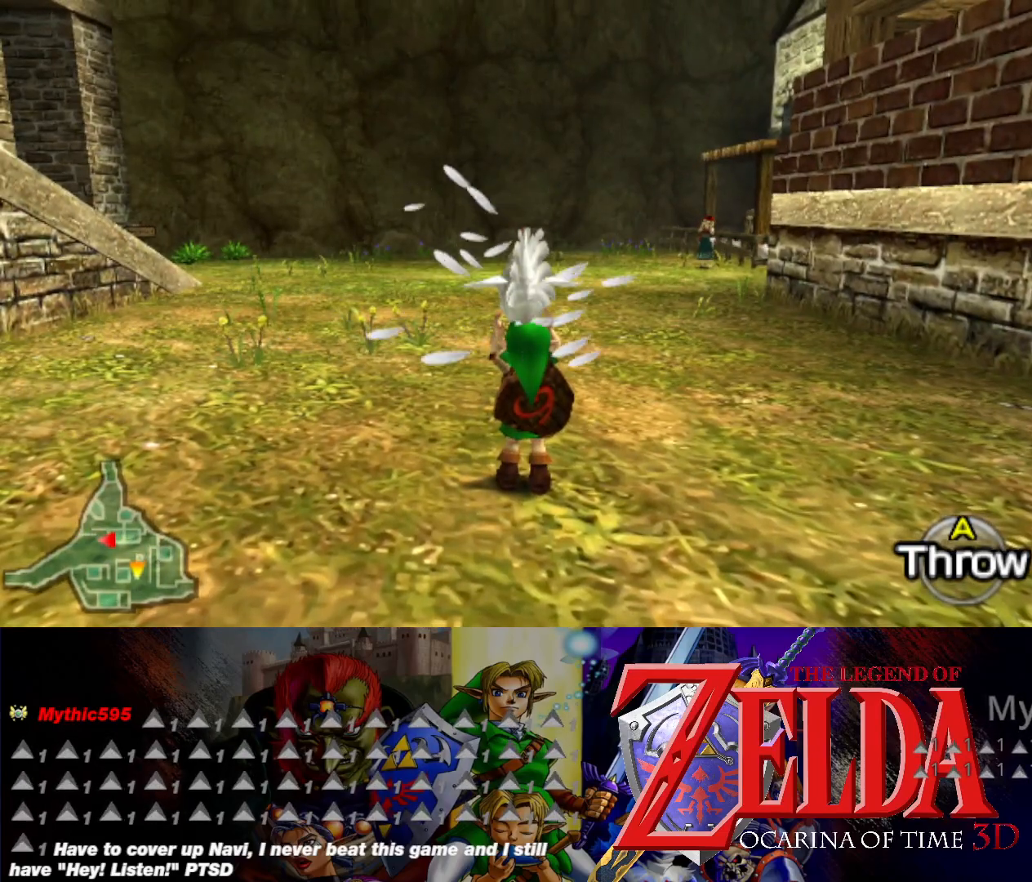
{"buttons": [], "left_stick": "center", "events": []}
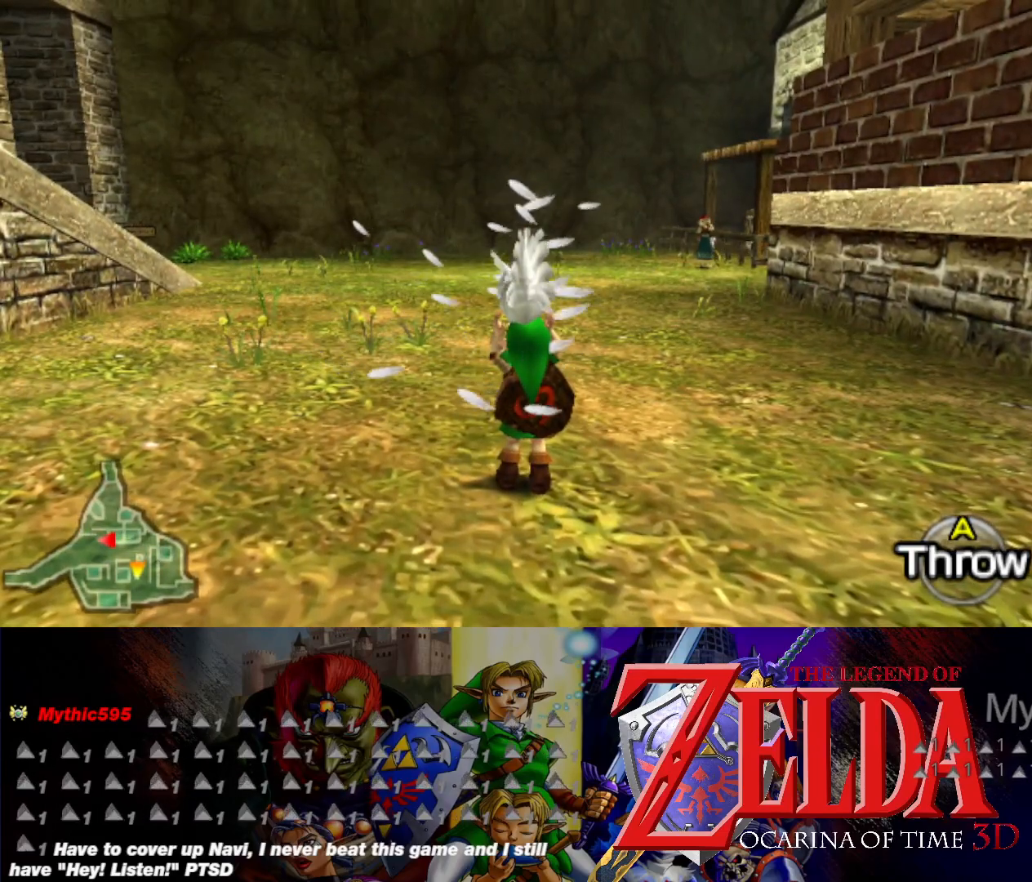
{"buttons": [], "left_stick": "center", "events": []}
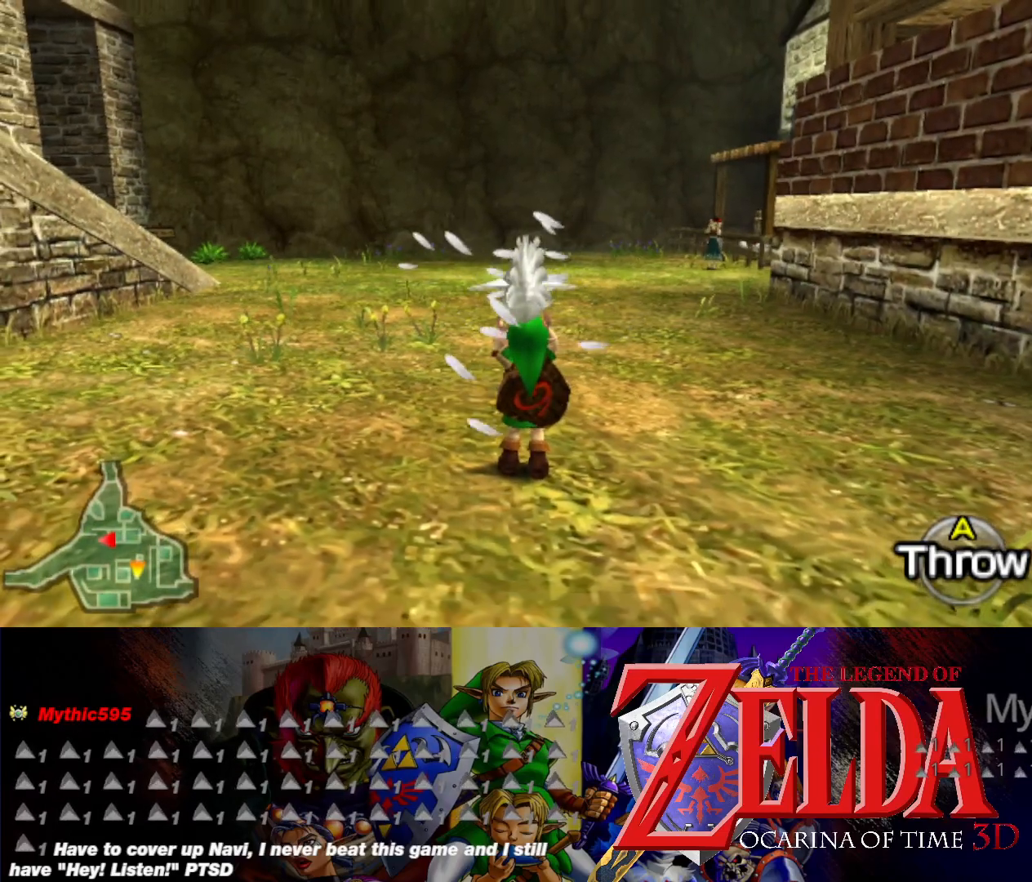
{"buttons": [], "left_stick": "center", "events": []}
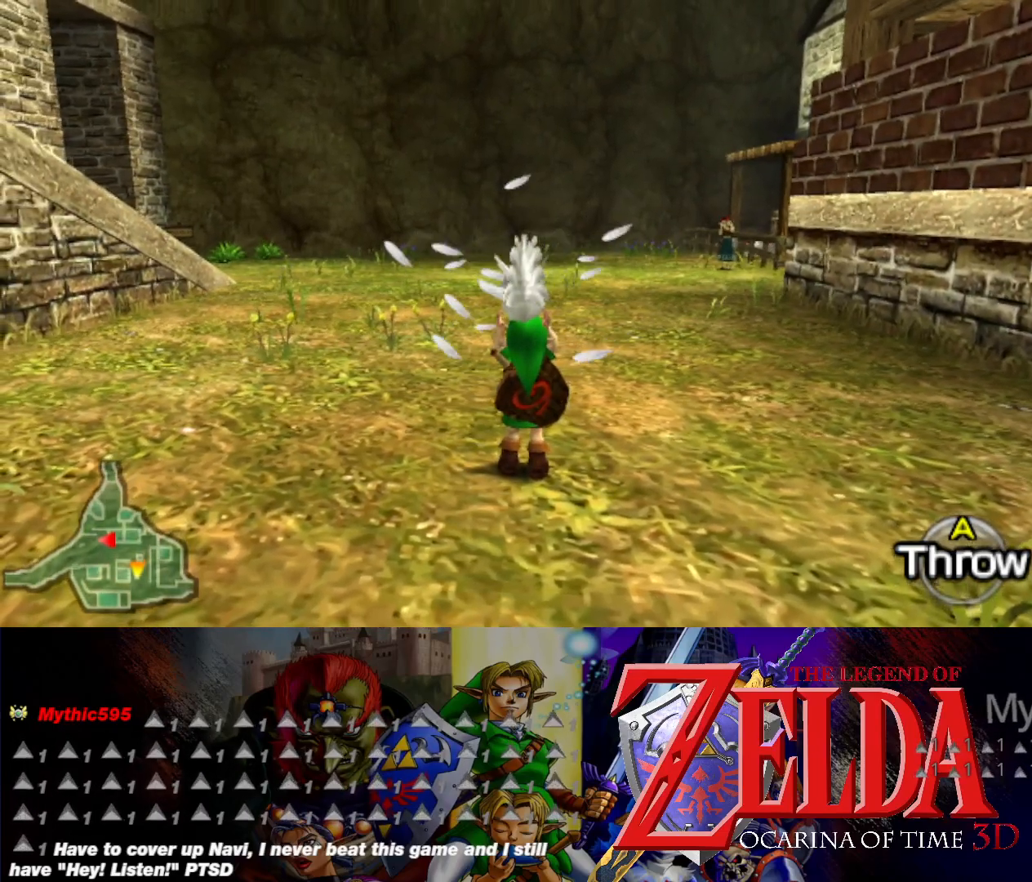
{"buttons": [], "left_stick": "center", "events": []}
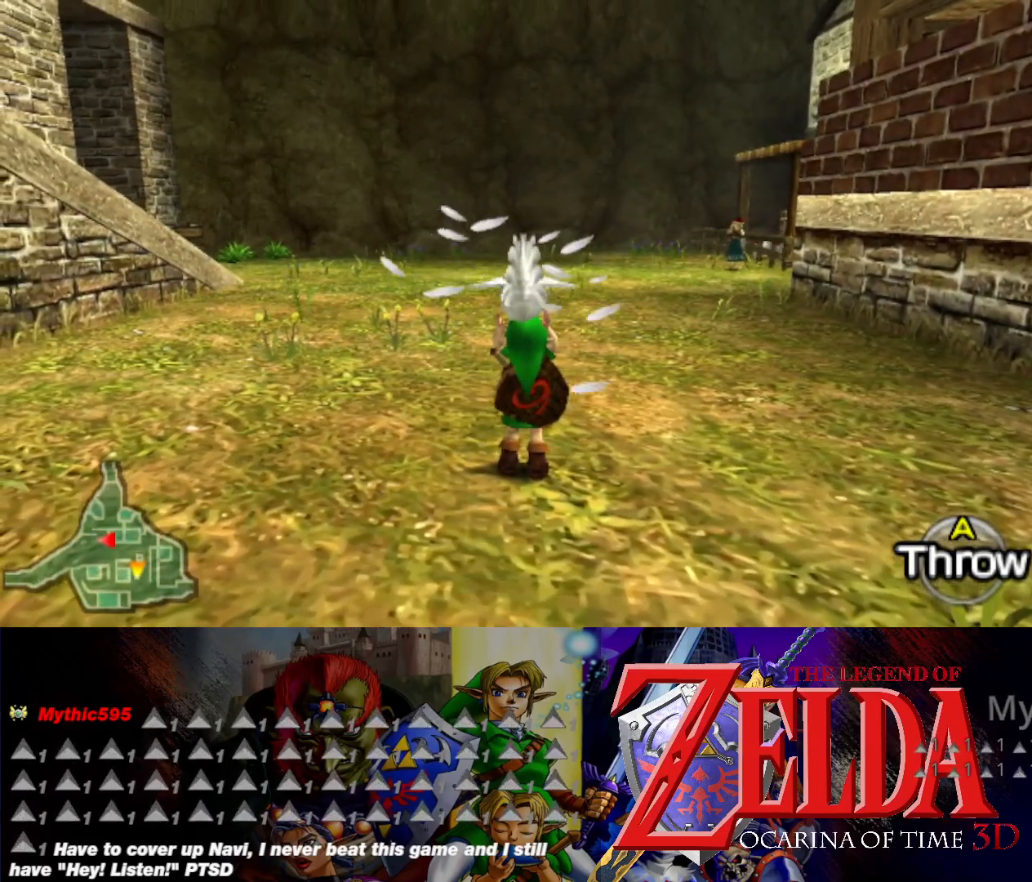
{"buttons": [], "left_stick": "center", "events": []}
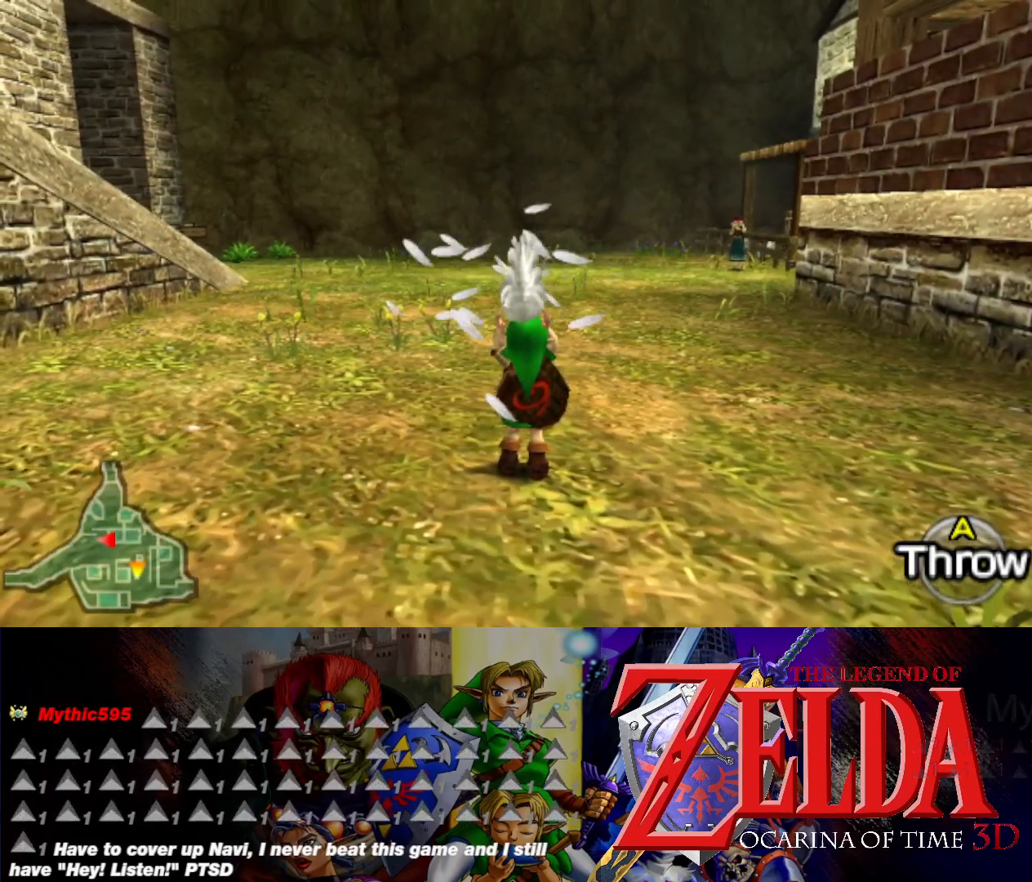
{"buttons": [], "left_stick": "up-right", "events": [[400, "left_stick", "up-right"]]}